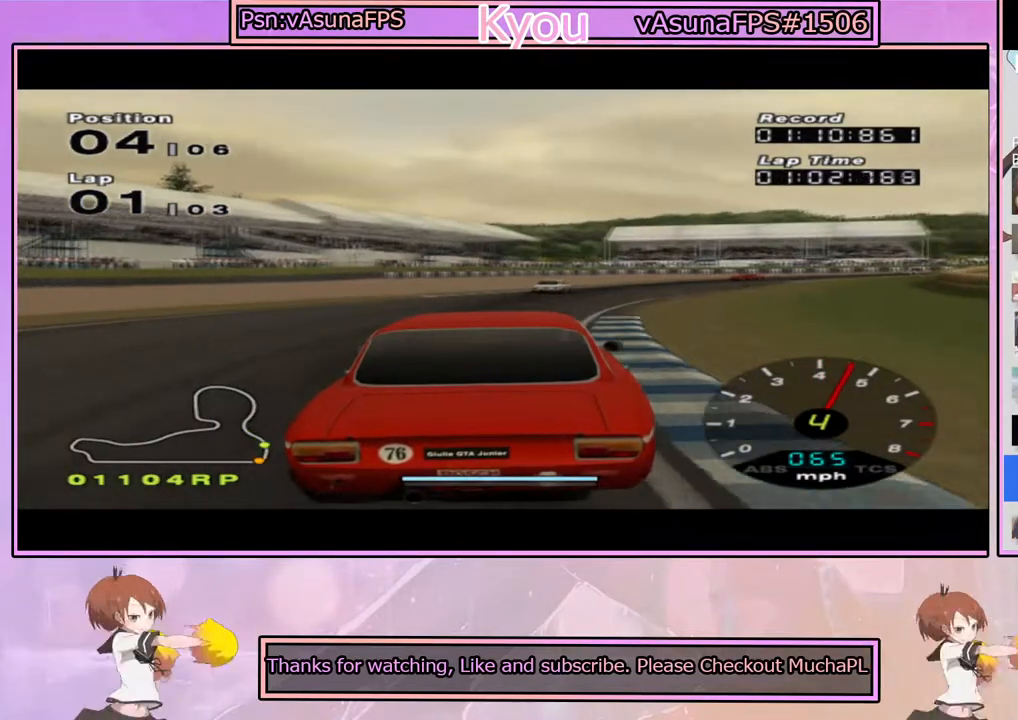
Gameplay with a controller (PlayStation layout); each line is a JSON object with the inputs held at the frame after it. "events" lists button and stick changes between this image and that frame as [ms after this image, input, new state], when the widget could be followed in between.
{"buttons": ["CROSS"], "left_stick": "center", "right_stick": "center", "events": [[117, "R1", "down"], [283, "R1", "up"], [283, "left_stick", "right"], [417, "left_stick", "center"]]}
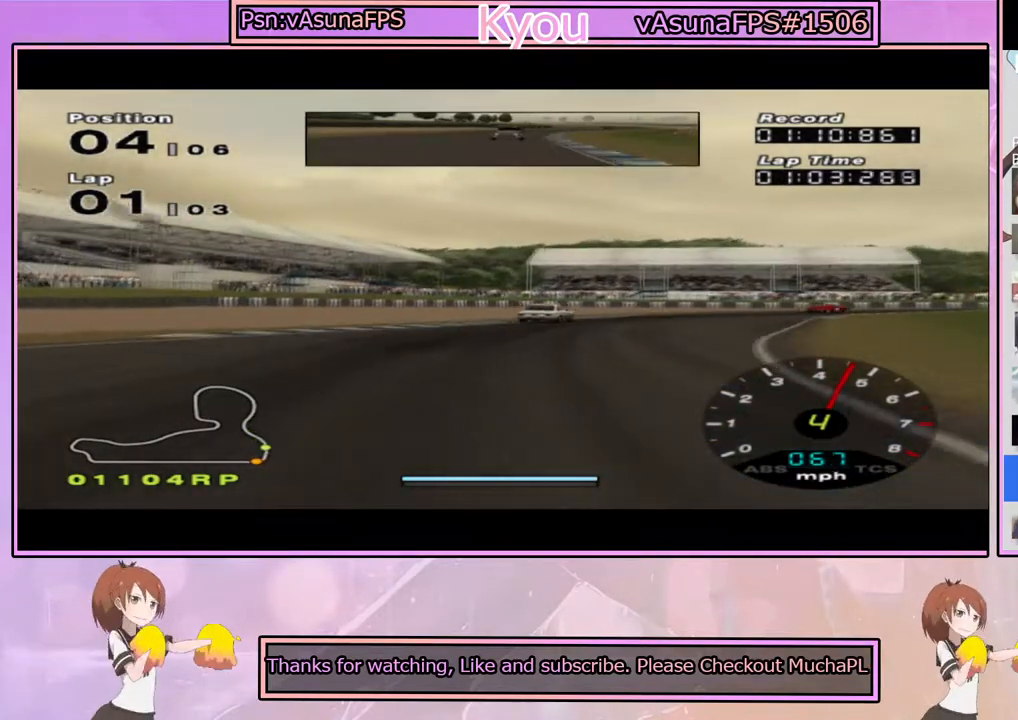
{"buttons": ["CROSS"], "left_stick": "right", "right_stick": "center", "events": [[83, "left_stick", "right"], [250, "left_stick", "center"], [367, "left_stick", "right"]]}
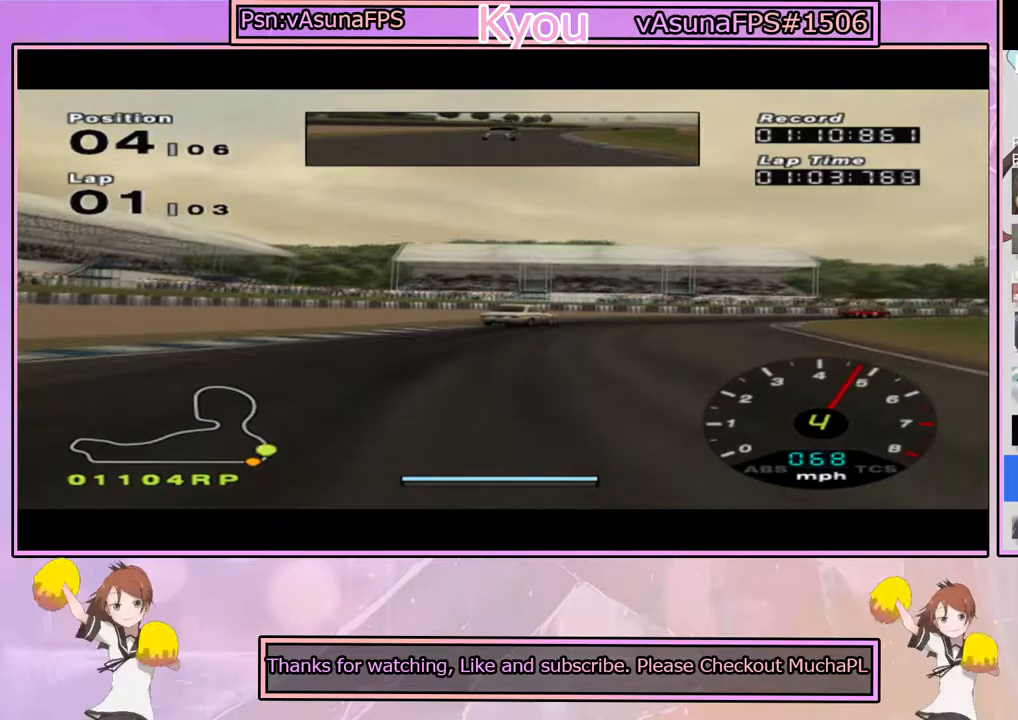
{"buttons": ["SQUARE"], "left_stick": "right", "right_stick": "center", "events": [[33, "left_stick", "center"], [50, "CROSS", "up"], [167, "left_stick", "right"], [350, "left_stick", "center"], [450, "SQUARE", "down"], [450, "left_stick", "right"]]}
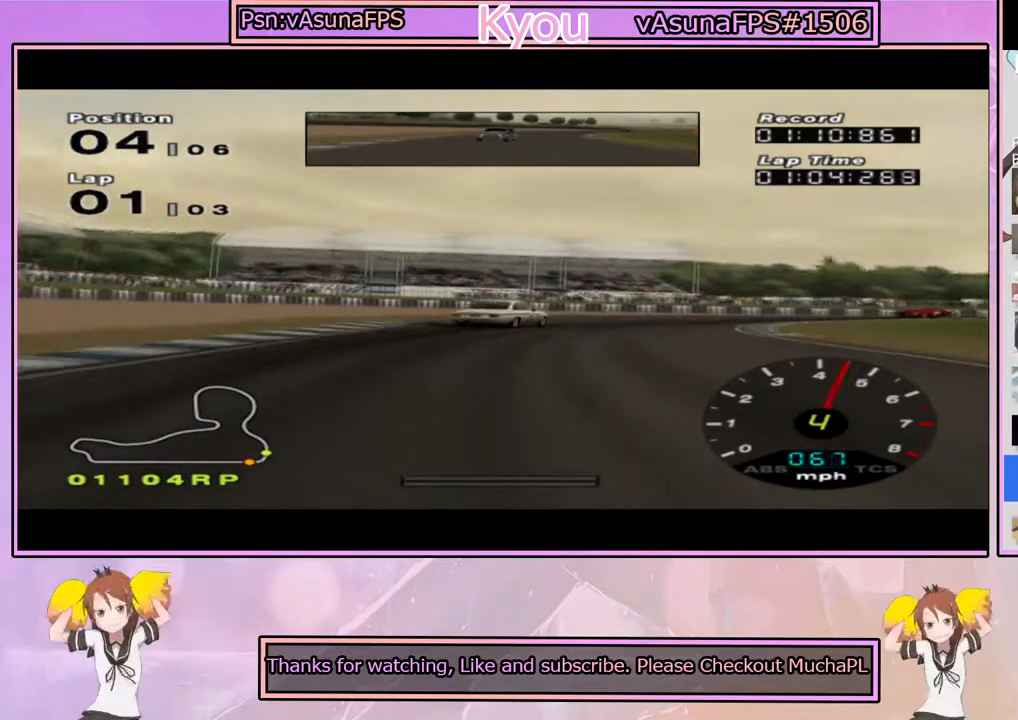
{"buttons": ["CROSS"], "left_stick": "right", "right_stick": "center", "events": [[150, "SQUARE", "up"], [150, "left_stick", "center"], [217, "left_stick", "right"], [400, "left_stick", "center"], [450, "CROSS", "down"], [500, "left_stick", "right"]]}
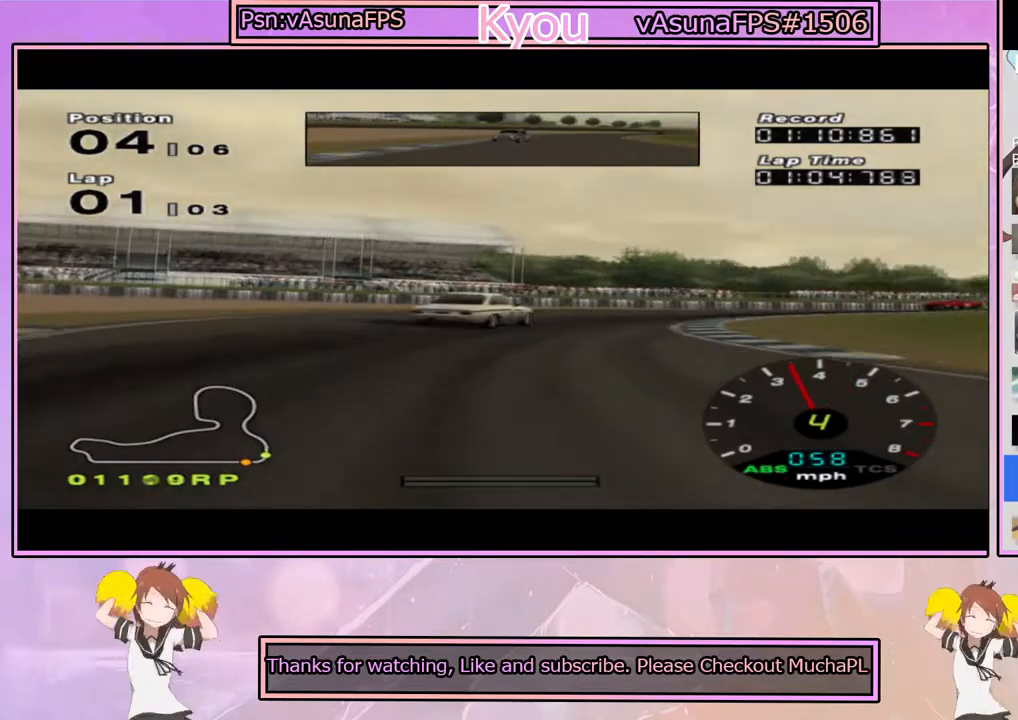
{"buttons": ["CROSS"], "left_stick": "center", "right_stick": "center", "events": [[117, "CROSS", "up"], [217, "left_stick", "center"], [300, "CROSS", "down"], [367, "left_stick", "right"], [450, "left_stick", "center"]]}
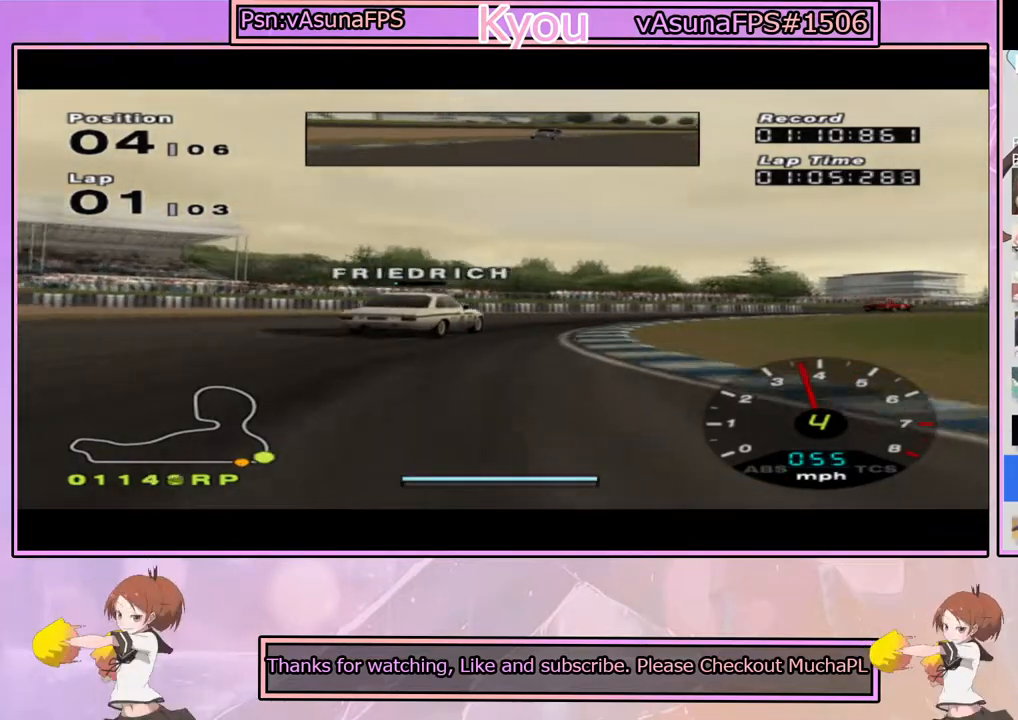
{"buttons": ["CROSS"], "left_stick": "right", "right_stick": "center", "events": [[83, "left_stick", "right"], [417, "CROSS", "up"], [500, "CROSS", "down"]]}
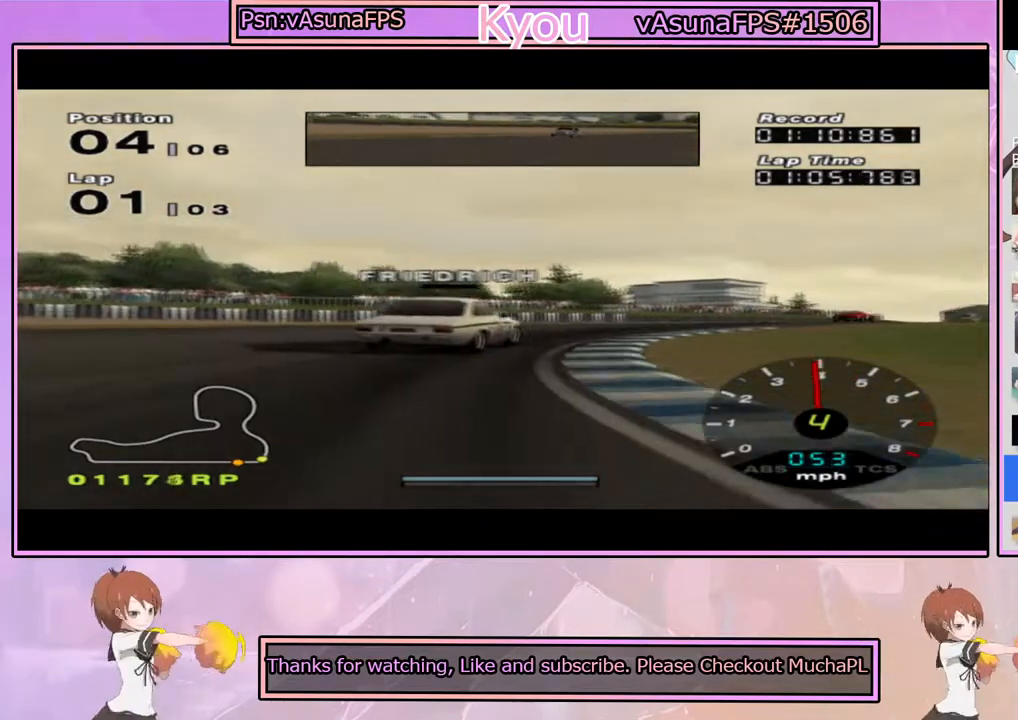
{"buttons": ["CROSS"], "left_stick": "right", "right_stick": "center", "events": []}
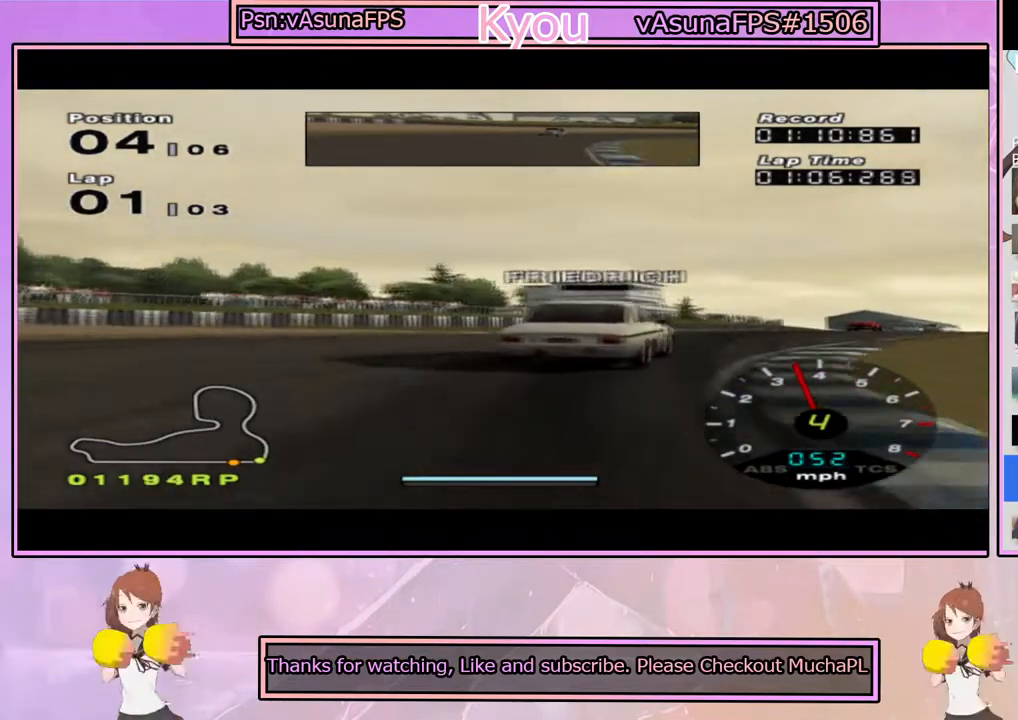
{"buttons": ["CROSS"], "left_stick": "right", "right_stick": "center", "events": [[167, "CROSS", "up"], [333, "CROSS", "down"]]}
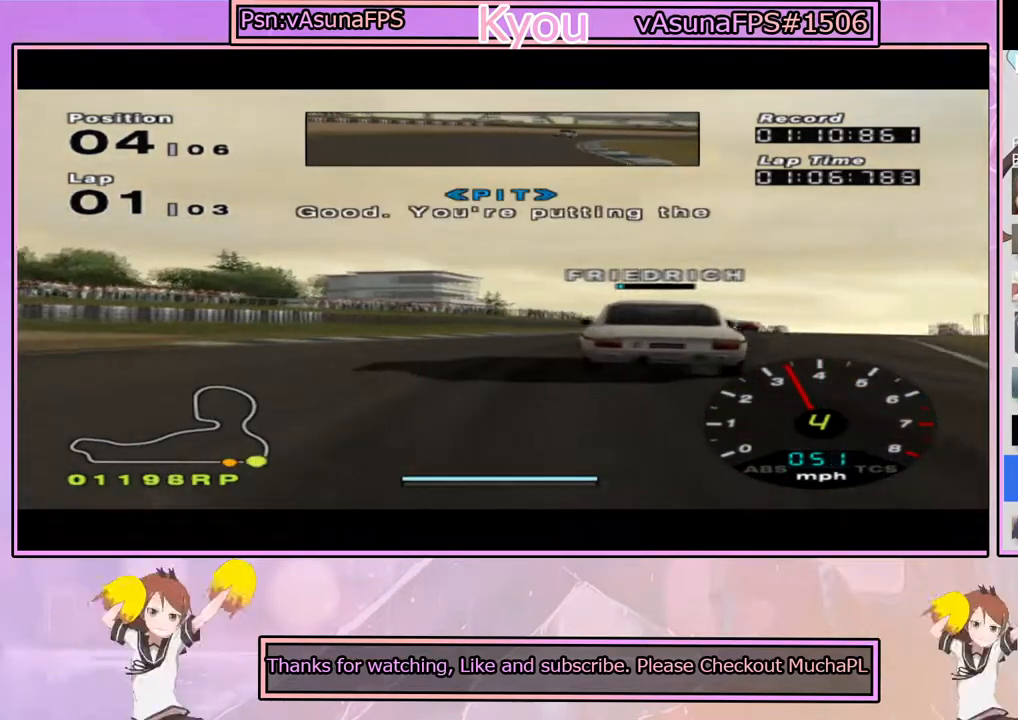
{"buttons": ["CROSS"], "left_stick": "center", "right_stick": "center", "events": [[83, "left_stick", "center"], [283, "left_stick", "left"], [433, "left_stick", "center"]]}
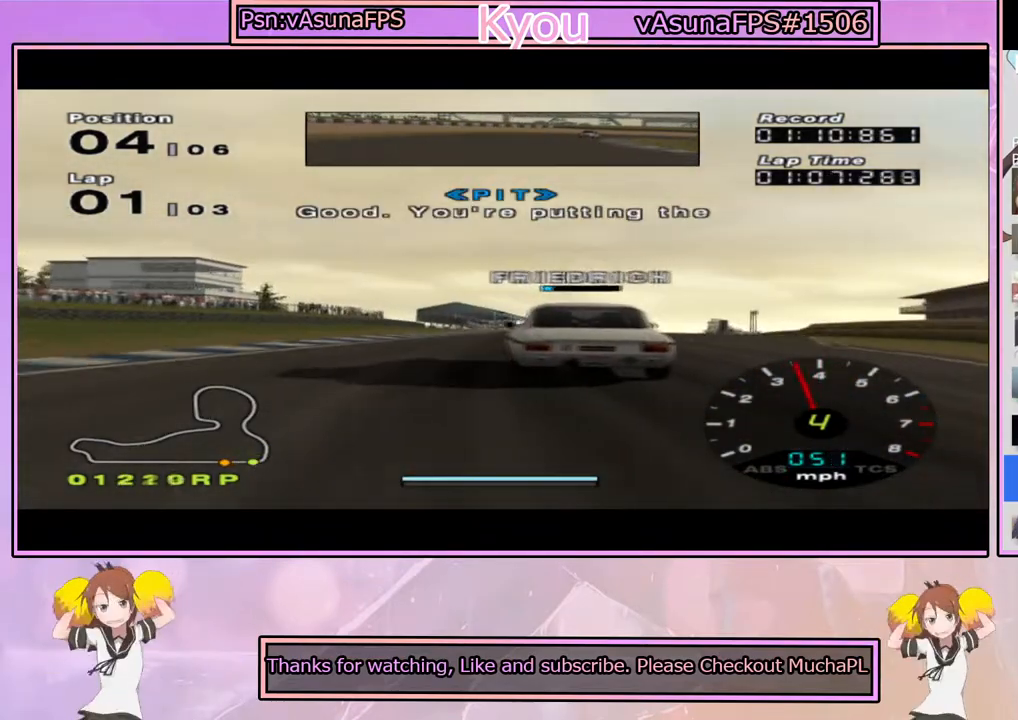
{"buttons": ["CROSS"], "left_stick": "center", "right_stick": "center", "events": [[117, "left_stick", "right"], [317, "left_stick", "center"]]}
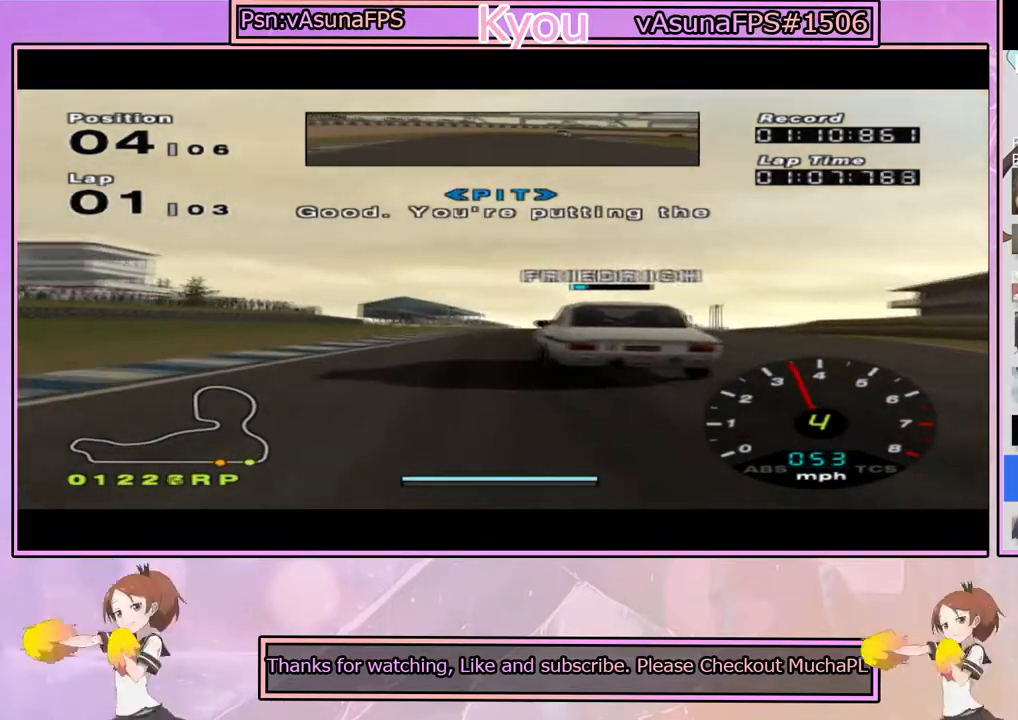
{"buttons": ["CROSS"], "left_stick": "center", "right_stick": "center", "events": []}
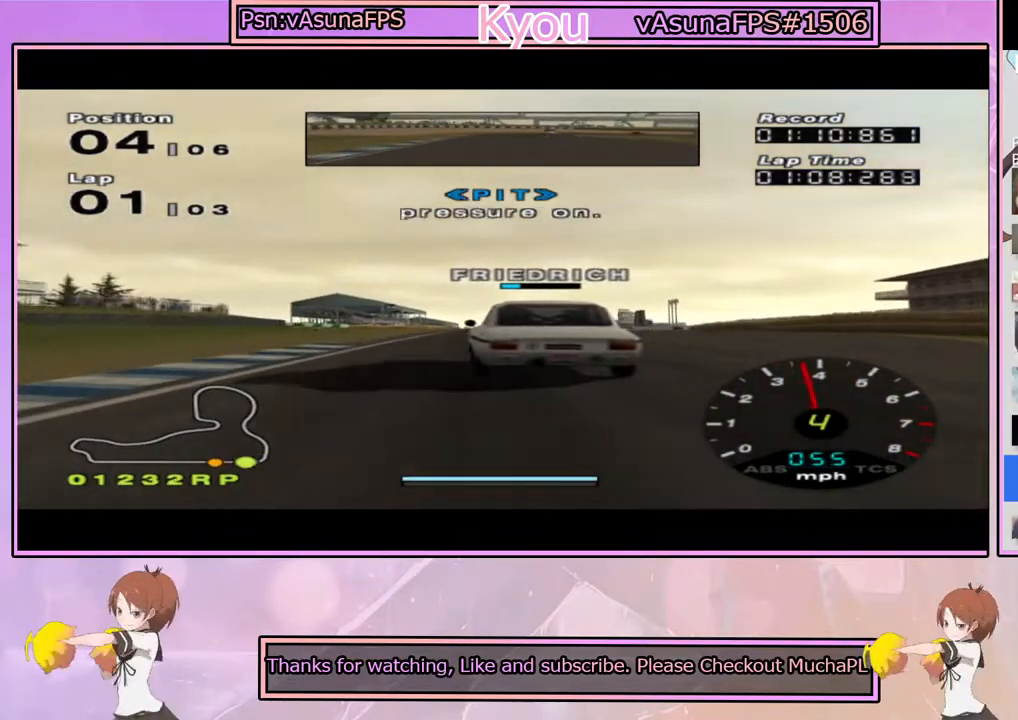
{"buttons": ["CROSS"], "left_stick": "center", "right_stick": "center", "events": []}
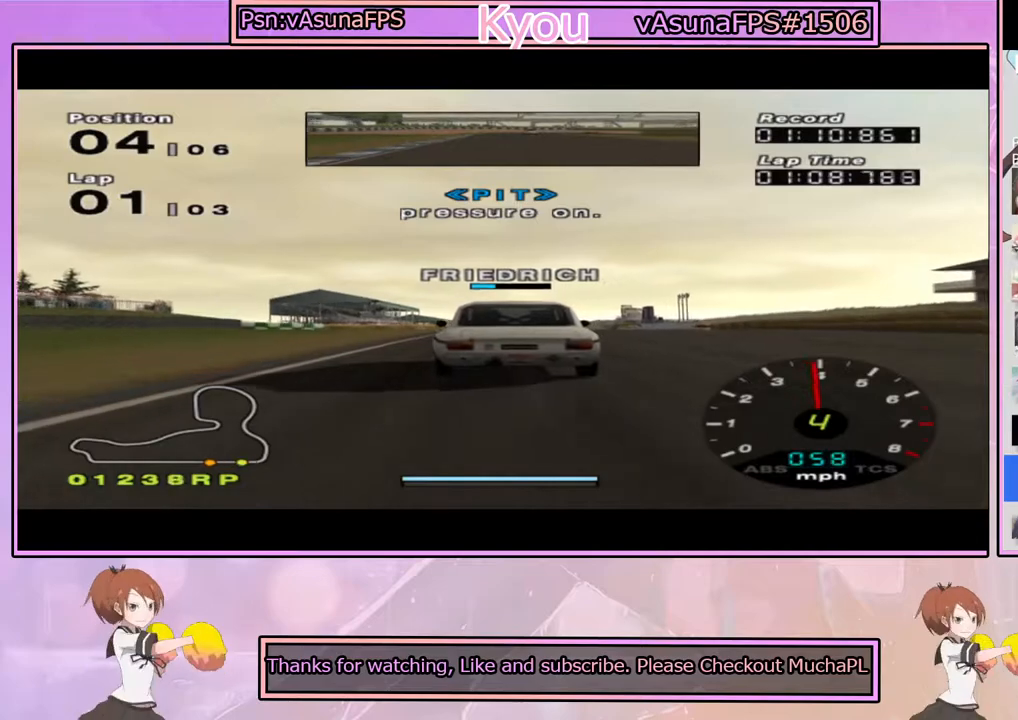
{"buttons": ["CROSS"], "left_stick": "center", "right_stick": "center", "events": []}
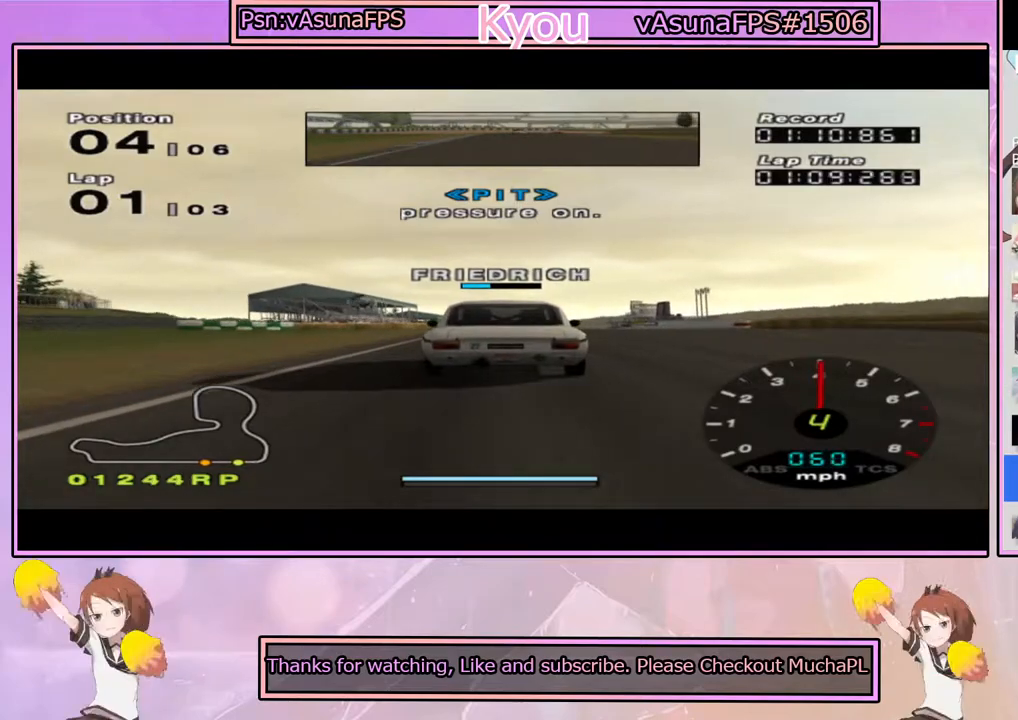
{"buttons": ["CROSS"], "left_stick": "center", "right_stick": "center", "events": []}
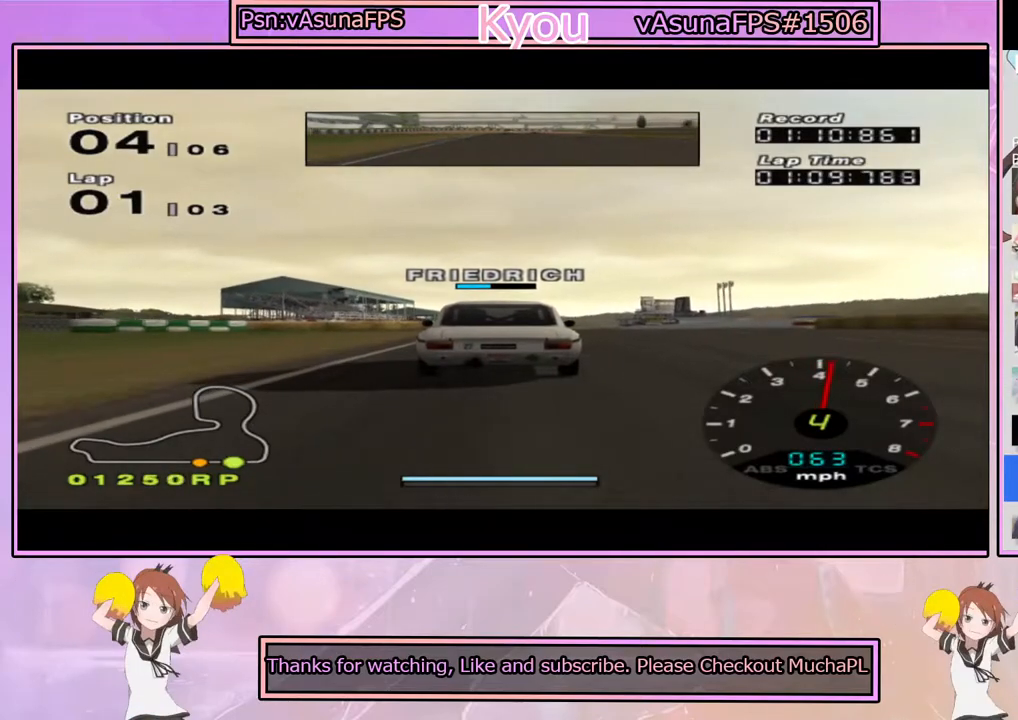
{"buttons": ["CROSS"], "left_stick": "center", "right_stick": "center", "events": []}
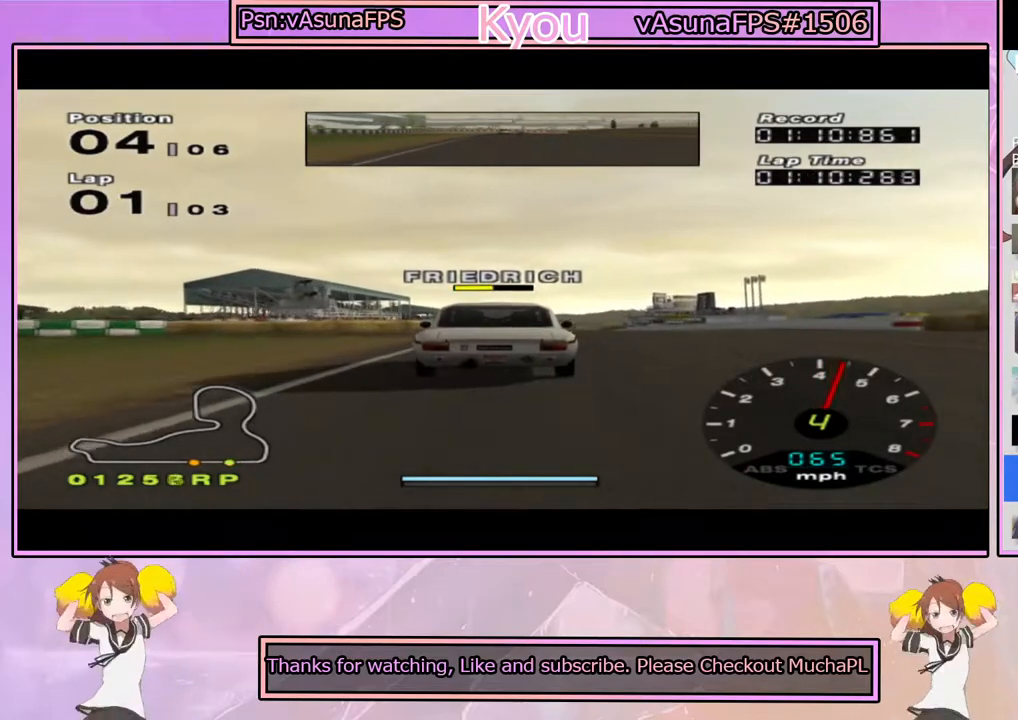
{"buttons": ["CROSS", "R1"], "left_stick": "center", "right_stick": "center", "events": [[467, "R1", "down"]]}
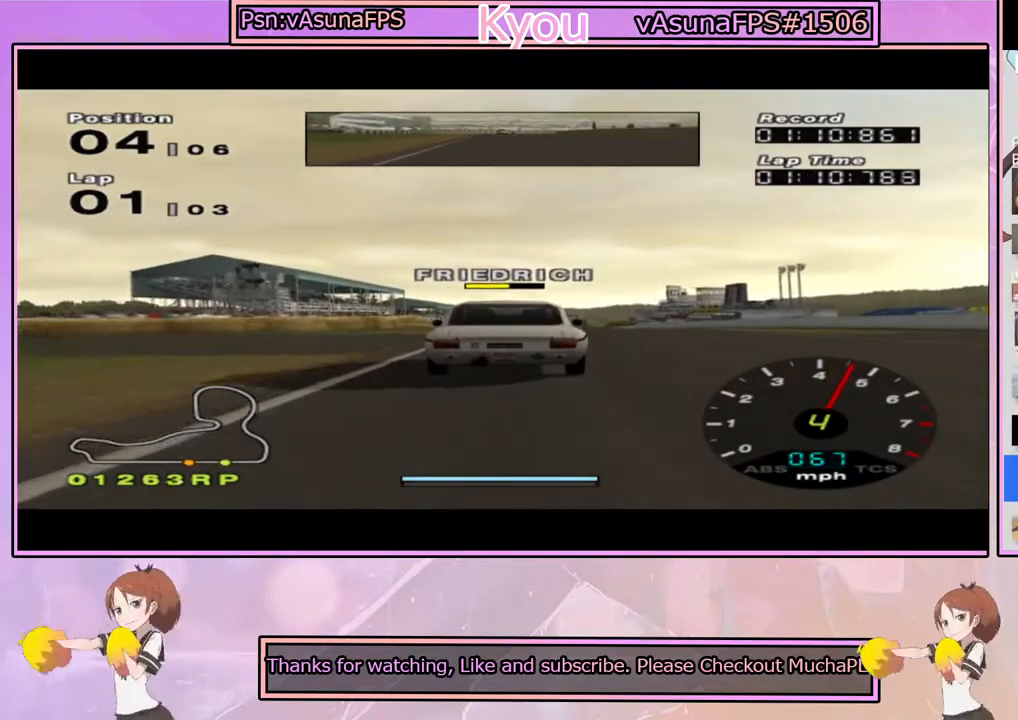
{"buttons": ["CROSS"], "left_stick": "center", "right_stick": "center", "events": [[150, "R1", "up"]]}
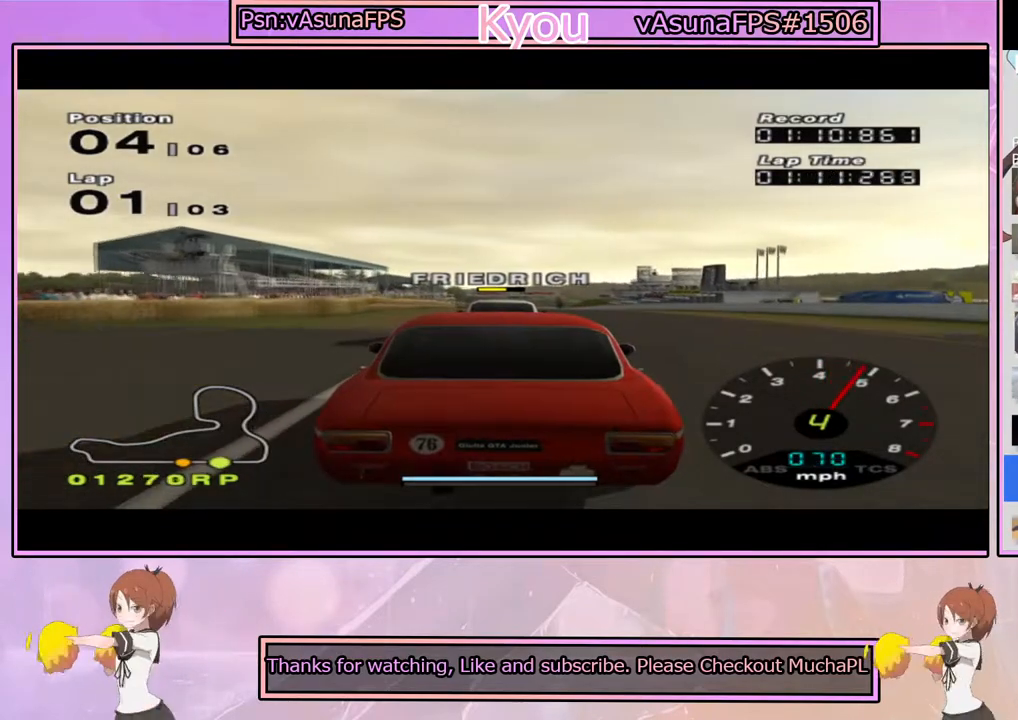
{"buttons": ["CROSS"], "left_stick": "center", "right_stick": "center", "events": [[317, "R1", "down"], [467, "R1", "up"]]}
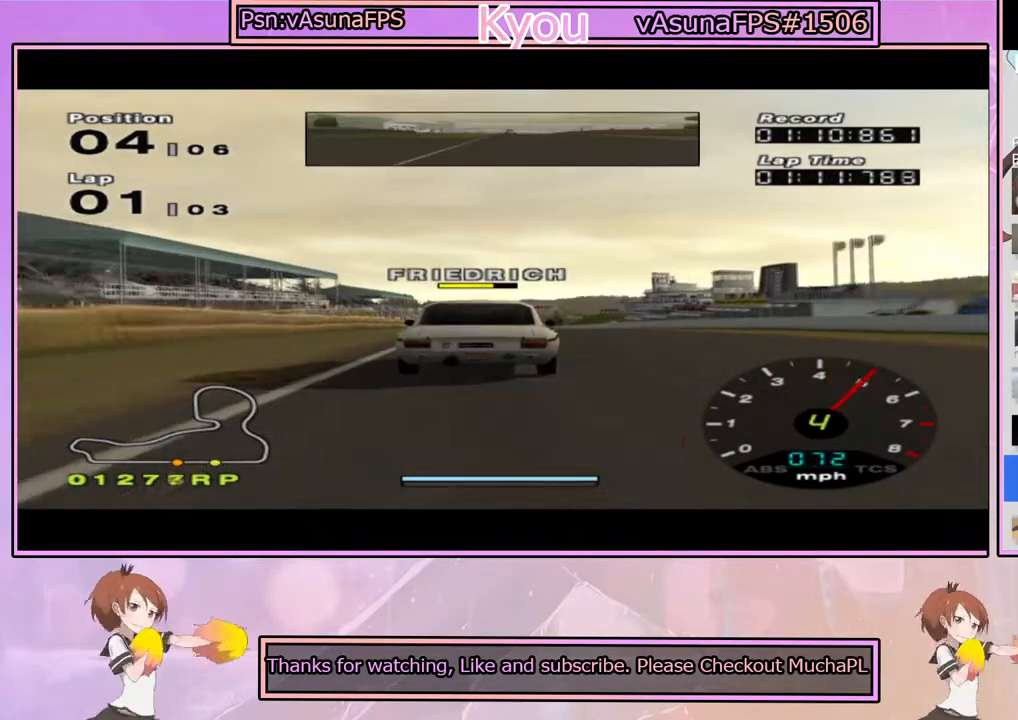
{"buttons": ["CROSS"], "left_stick": "center", "right_stick": "center", "events": []}
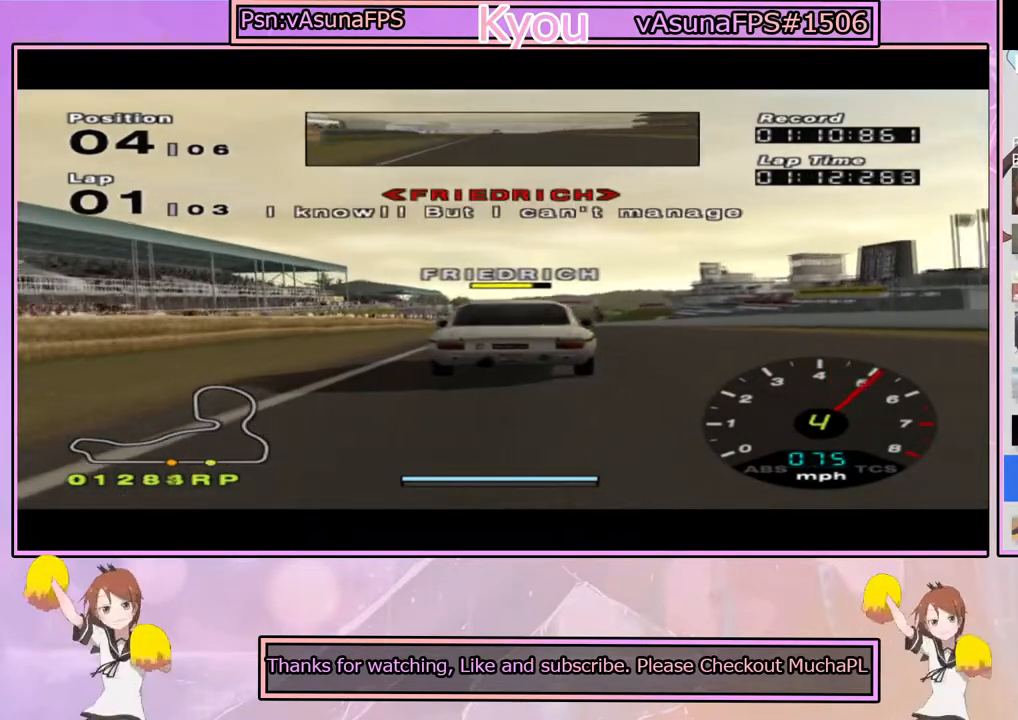
{"buttons": ["CROSS"], "left_stick": "center", "right_stick": "center", "events": []}
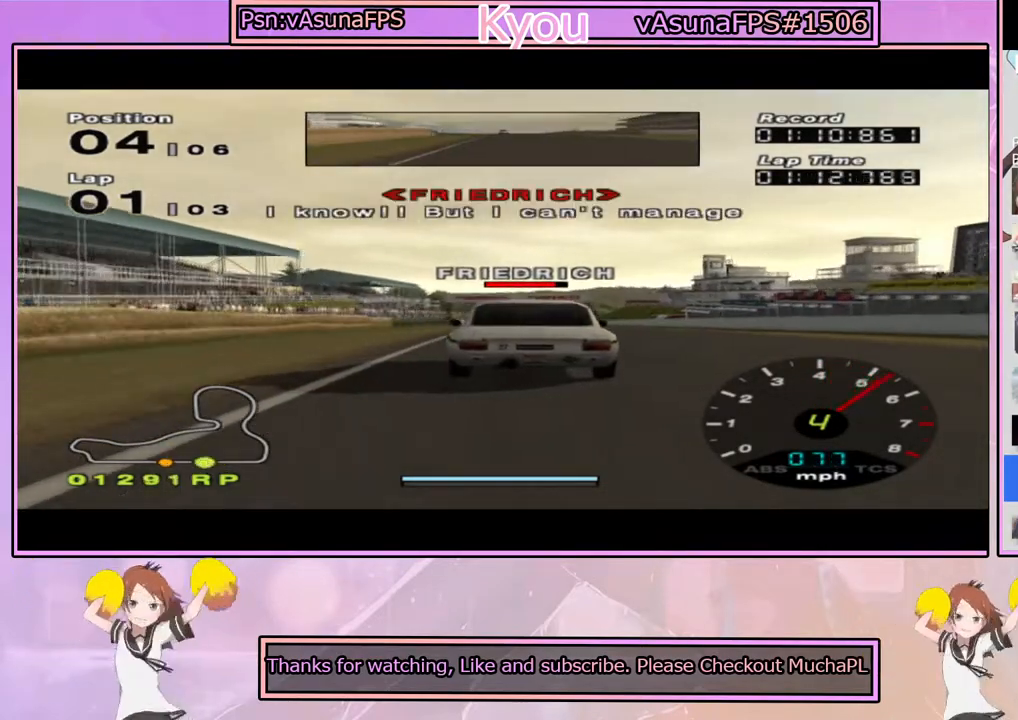
{"buttons": ["CROSS"], "left_stick": "center", "right_stick": "center", "events": []}
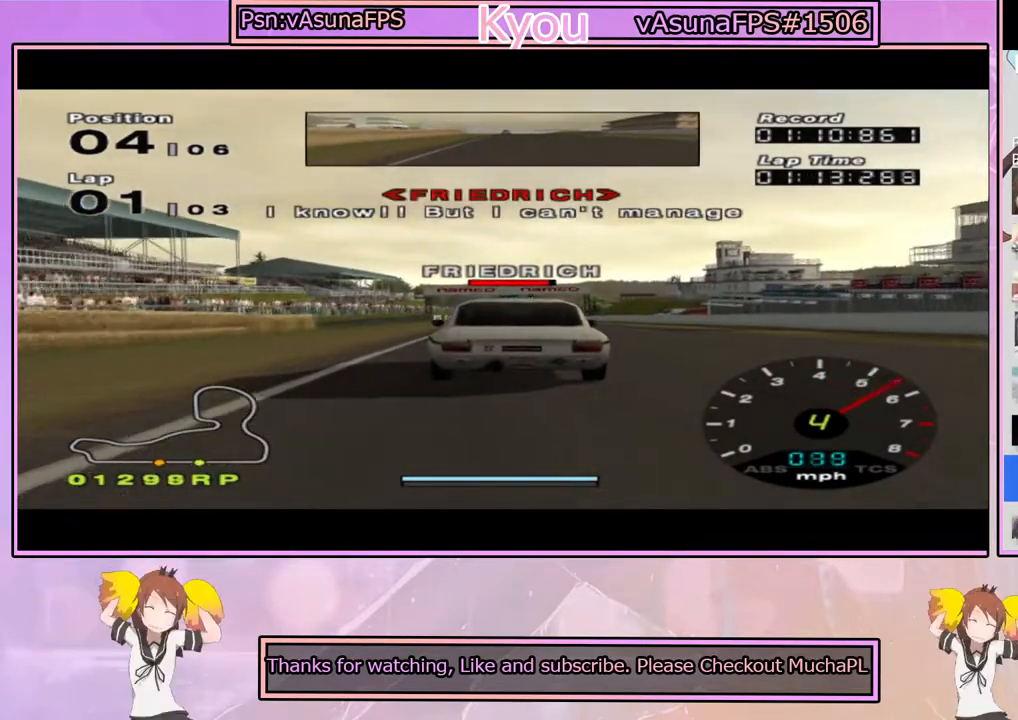
{"buttons": ["CROSS"], "left_stick": "center", "right_stick": "center", "events": [[283, "left_stick", "left"], [350, "left_stick", "center"]]}
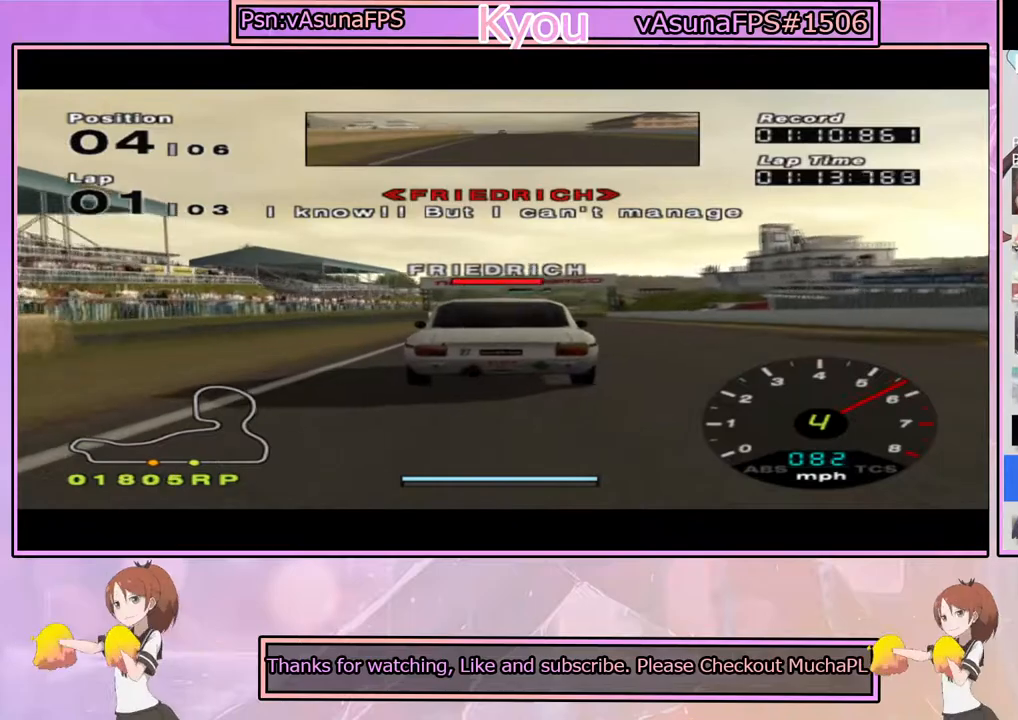
{"buttons": ["CROSS"], "left_stick": "center", "right_stick": "center", "events": [[250, "left_stick", "right"], [317, "left_stick", "center"]]}
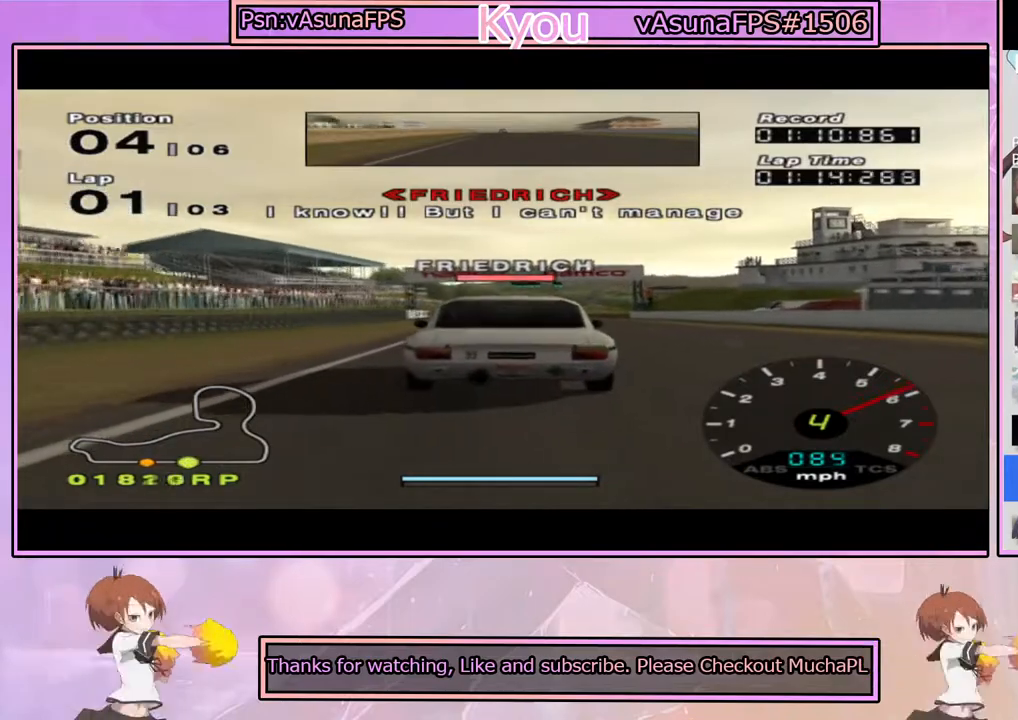
{"buttons": ["CROSS"], "left_stick": "center", "right_stick": "center", "events": []}
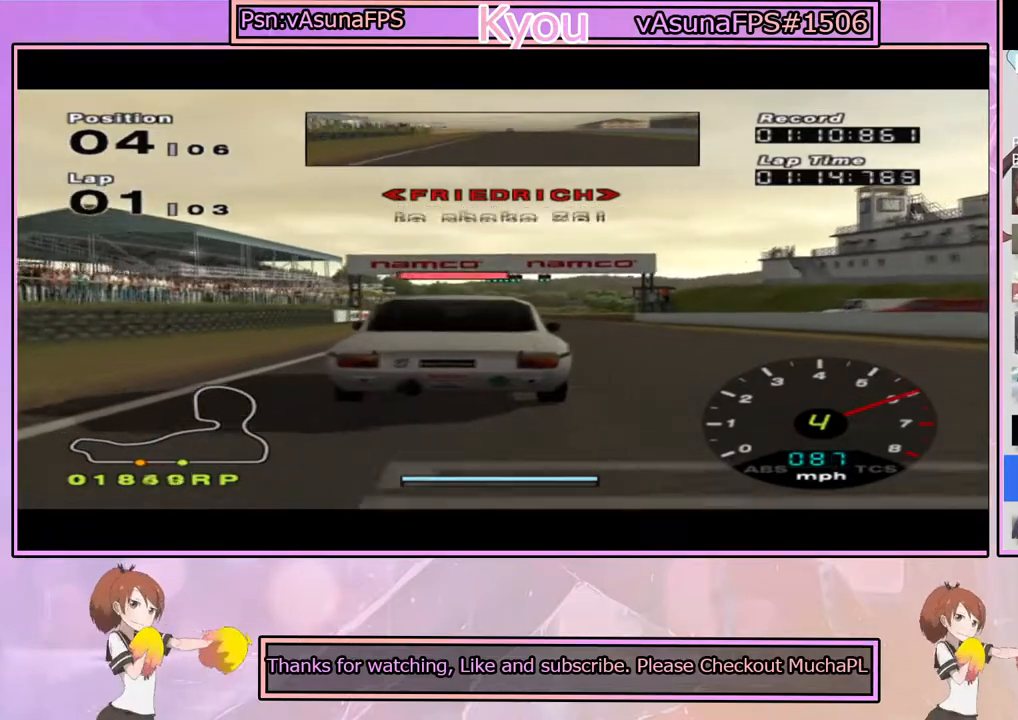
{"buttons": ["CROSS", "R1"], "left_stick": "center", "right_stick": "center", "events": [[300, "left_stick", "left"], [400, "left_stick", "center"], [433, "R1", "down"]]}
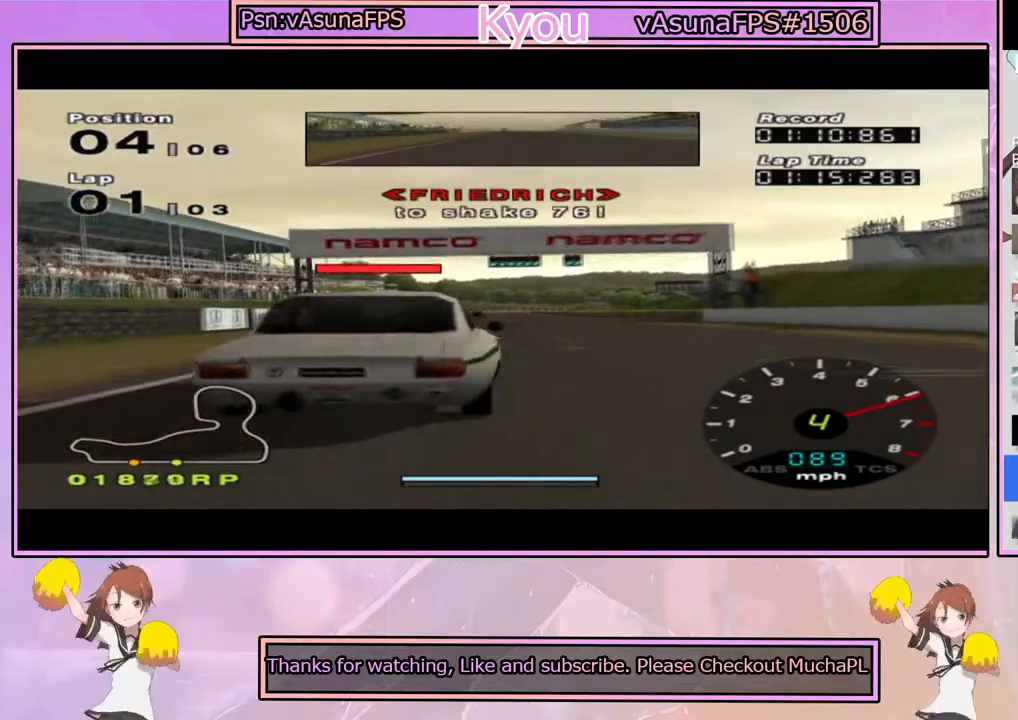
{"buttons": ["CROSS", "R1"], "left_stick": "center", "right_stick": "center", "events": [[67, "R1", "up"], [417, "R1", "down"], [417, "left_stick", "right"], [500, "left_stick", "center"]]}
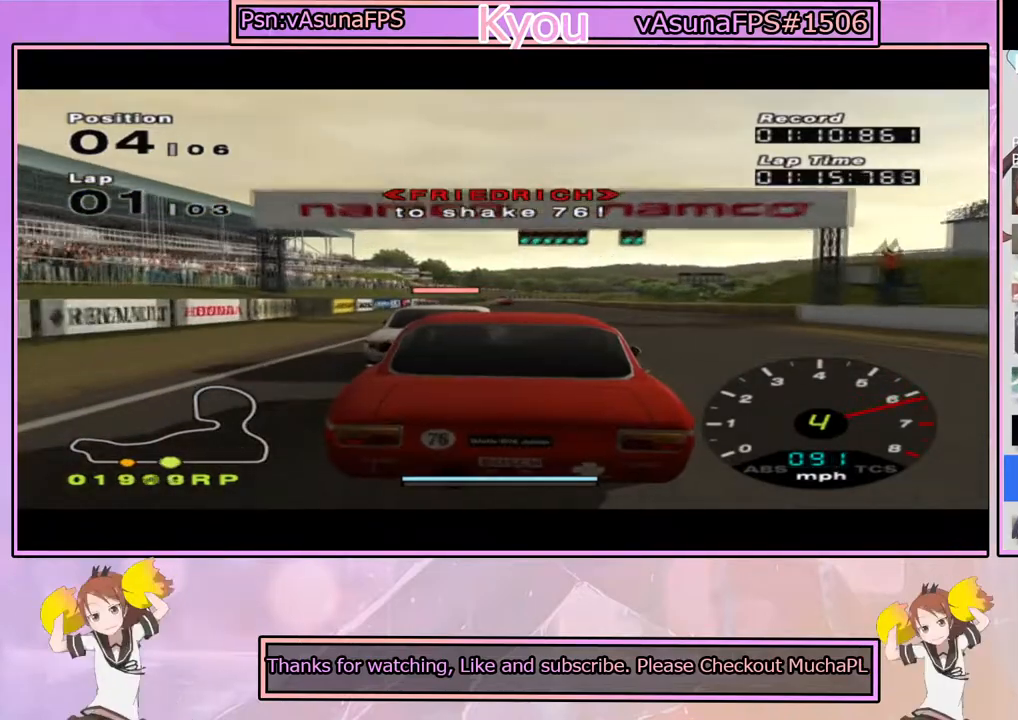
{"buttons": ["CROSS"], "left_stick": "center", "right_stick": "center", "events": [[67, "R1", "up"]]}
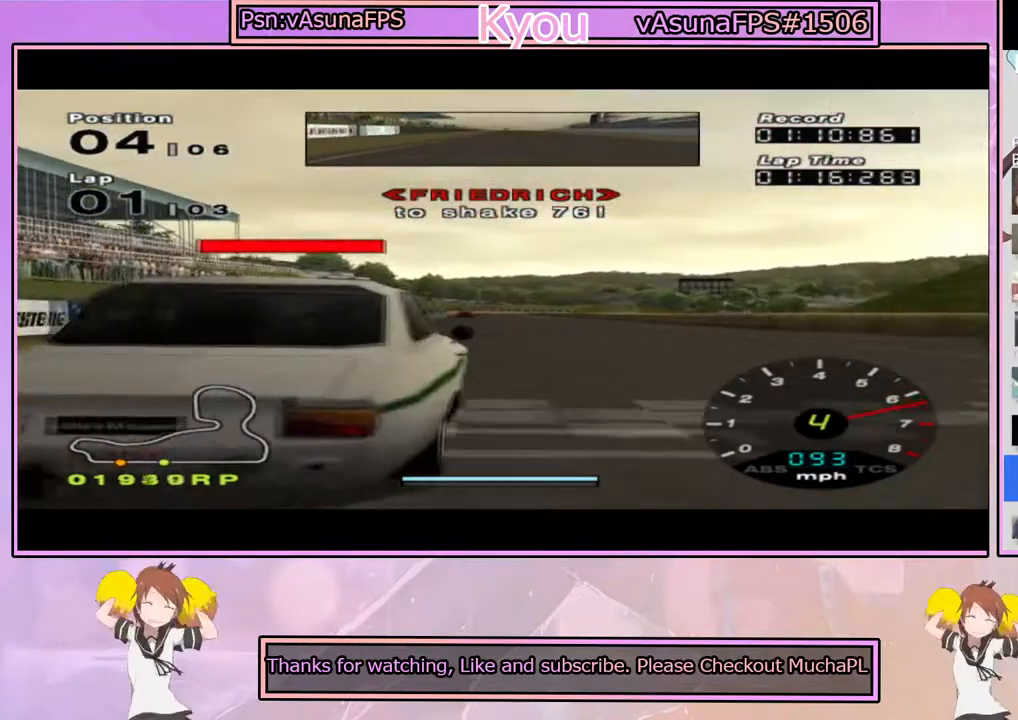
{"buttons": ["CROSS"], "left_stick": "center", "right_stick": "center", "events": [[250, "left_stick", "left"], [333, "left_stick", "center"]]}
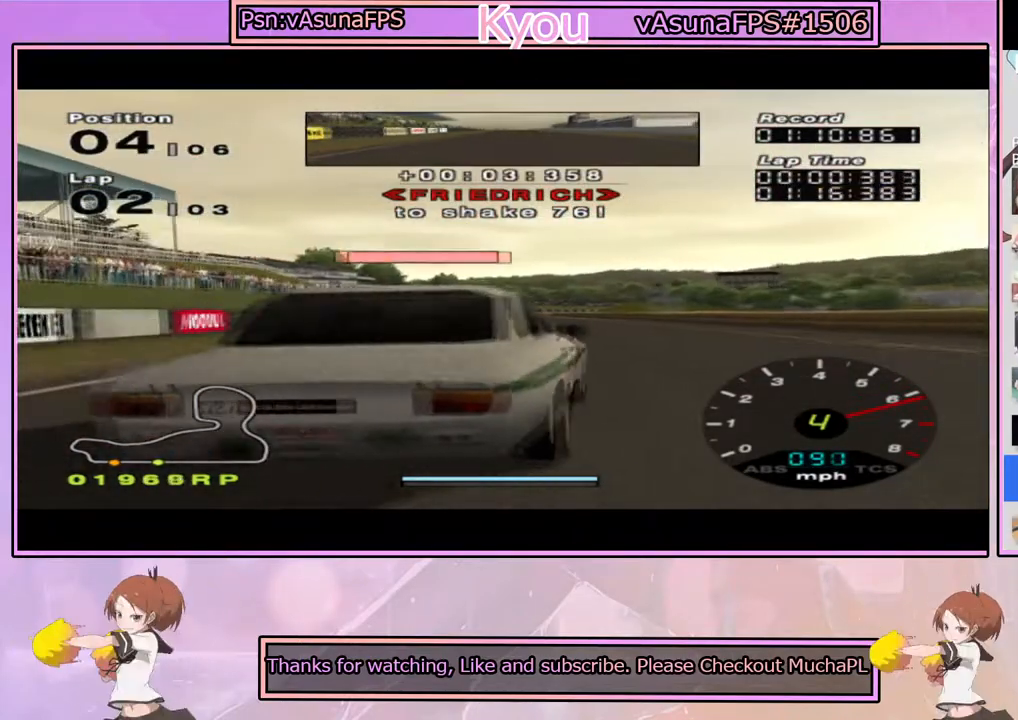
{"buttons": ["CROSS"], "left_stick": "center", "right_stick": "center", "events": []}
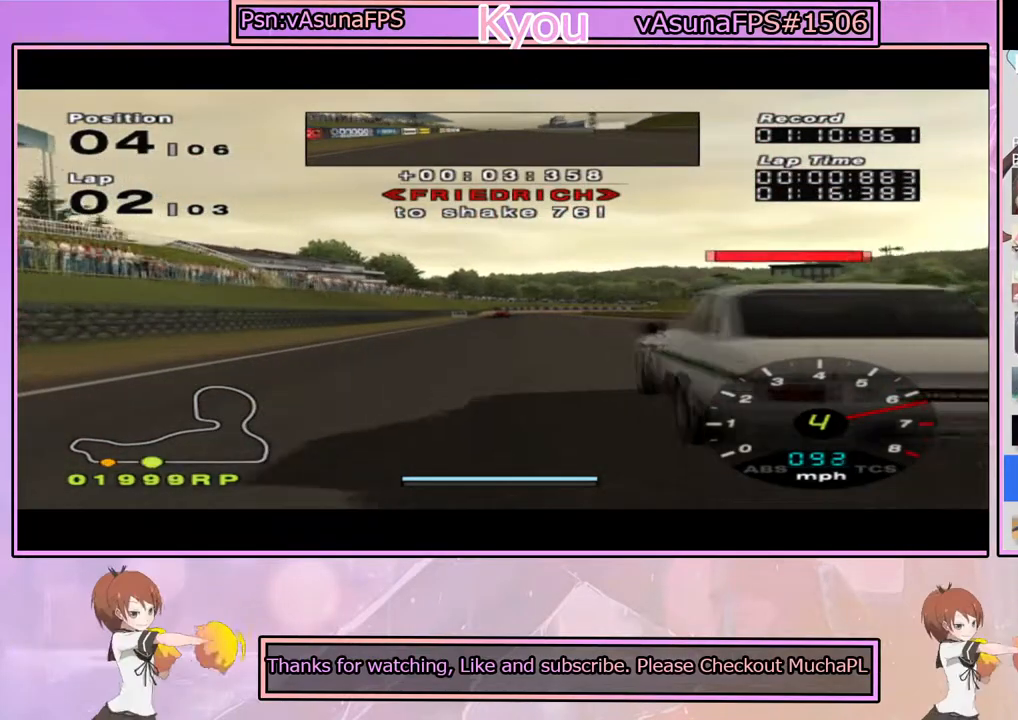
{"buttons": ["CROSS"], "left_stick": "center", "right_stick": "center", "events": []}